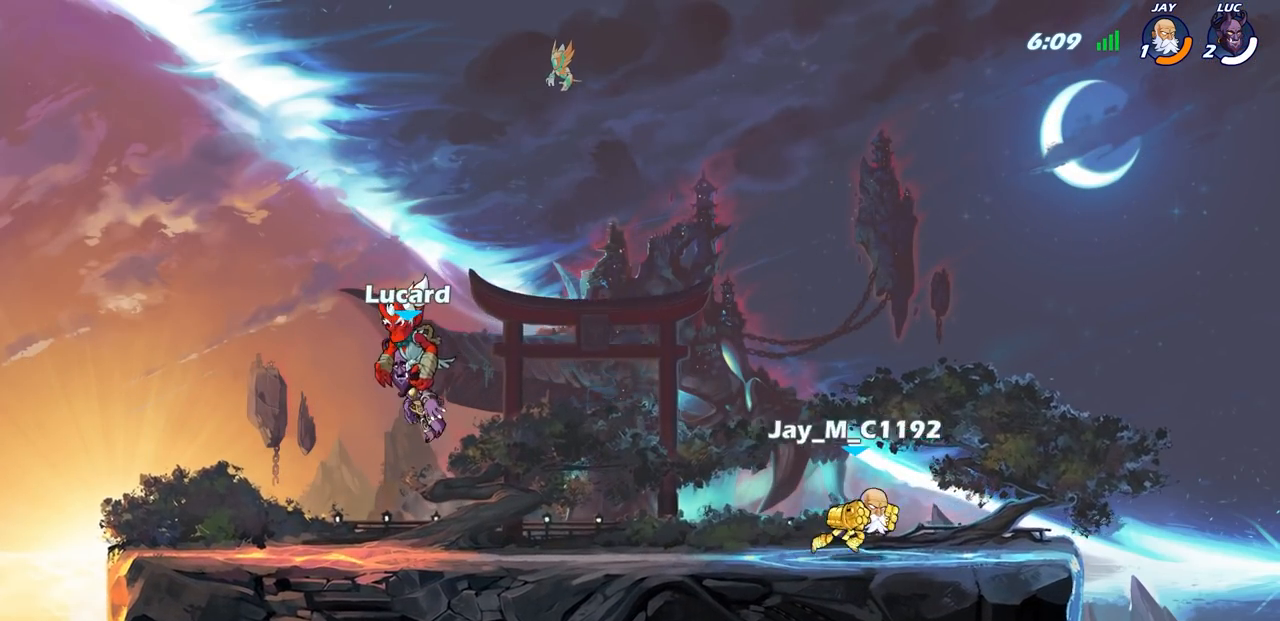
Gameplay with a controller (PlayStation layout); each line is a JSON object with the inputs held at the frame after it (dt_ms = milliseconds from this image to that frame). "events" lists button and stick changes between this image and that frame as [ms after this image, input, new state], when the widget could be followed in between. Not read: R1.
{"dt_ms": 500, "buttons": ["SELECT"], "left_stick": "center", "right_stick": "center", "events": []}
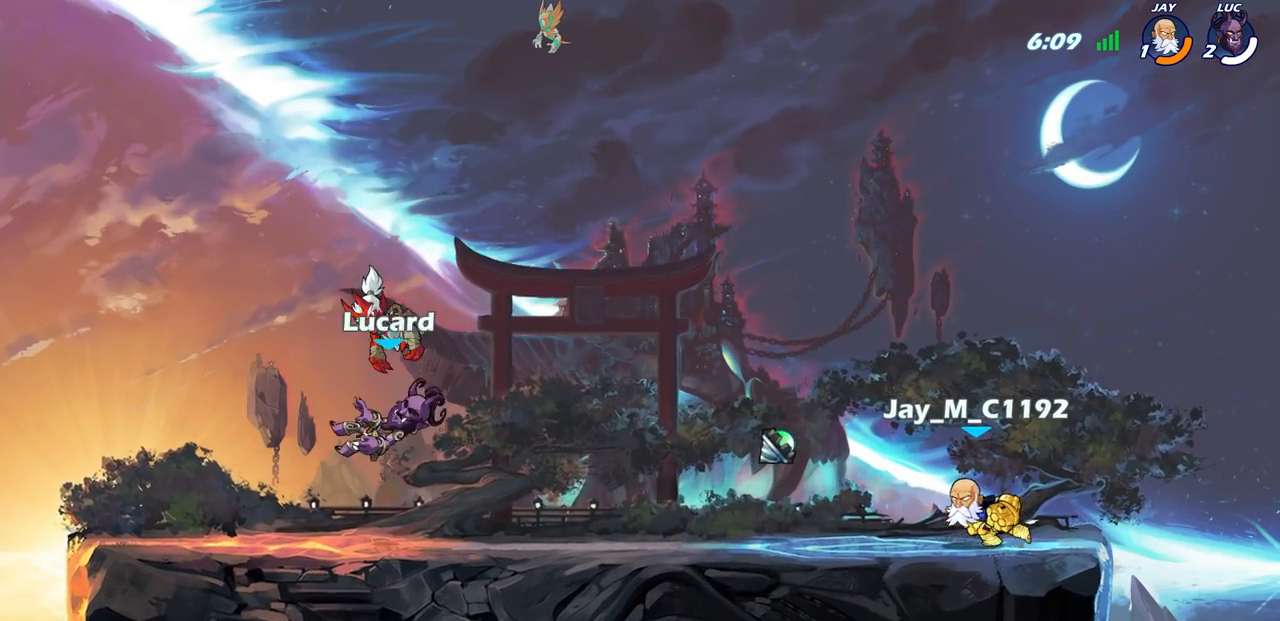
{"dt_ms": 500, "buttons": ["SELECT"], "left_stick": "center", "right_stick": "center", "events": []}
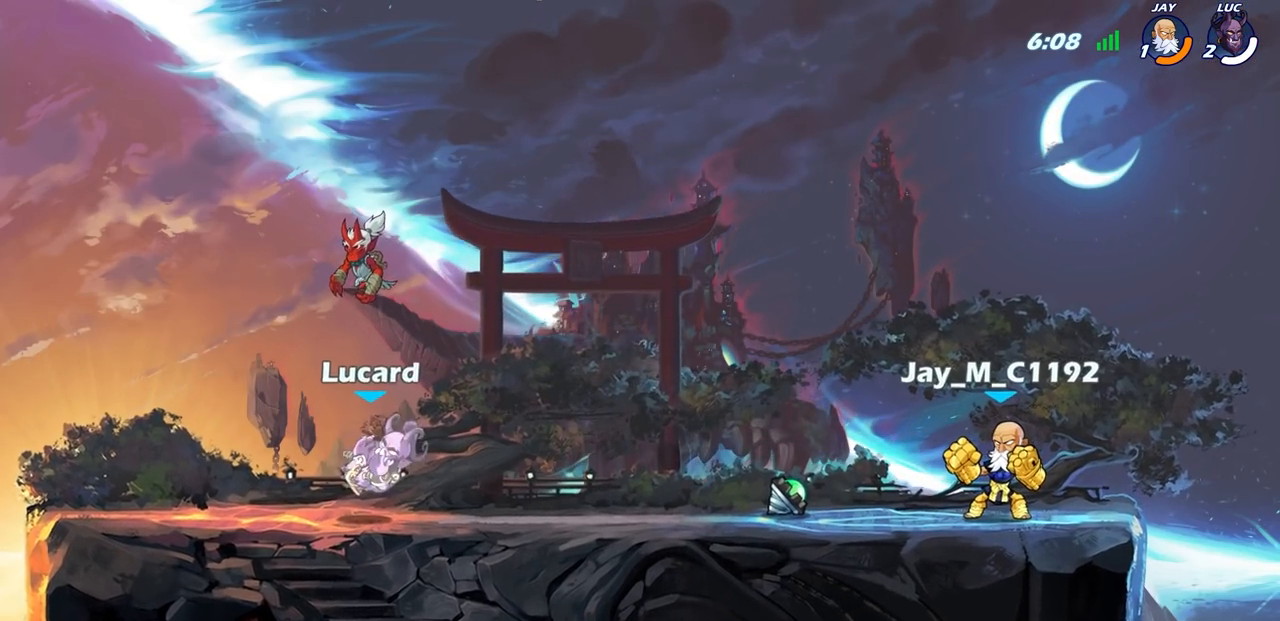
{"dt_ms": 500, "buttons": ["CROSS", "R2"], "left_stick": "right", "right_stick": "center", "events": [[17, "SELECT", "up"], [217, "left_stick", "right"], [433, "R2", "down"], [450, "CROSS", "down"]]}
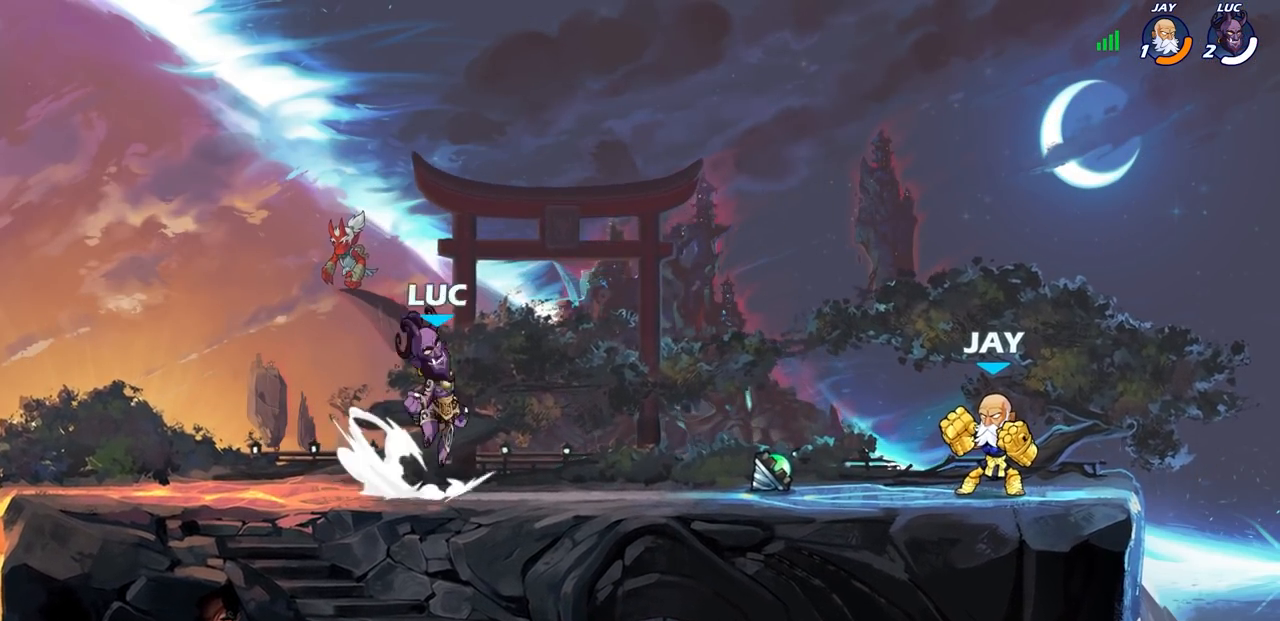
{"dt_ms": 500, "buttons": ["CROSS"], "left_stick": "left", "right_stick": "center", "events": [[50, "CROSS", "up"], [117, "R2", "up"], [133, "left_stick", "down"], [383, "left_stick", "left"], [467, "CROSS", "down"]]}
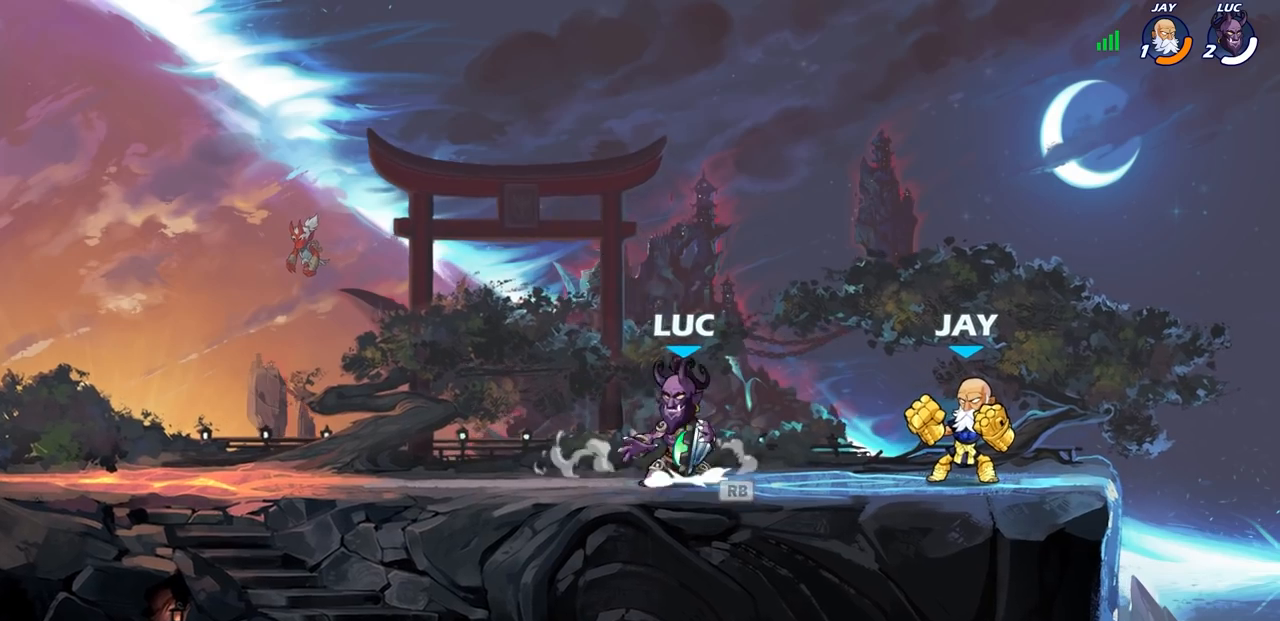
{"dt_ms": 500, "buttons": ["SELECT"], "left_stick": "center", "right_stick": "center", "events": [[100, "CROSS", "up"], [183, "CROSS", "down"], [217, "left_stick", "center"], [300, "CROSS", "up"], [317, "SELECT", "down"]]}
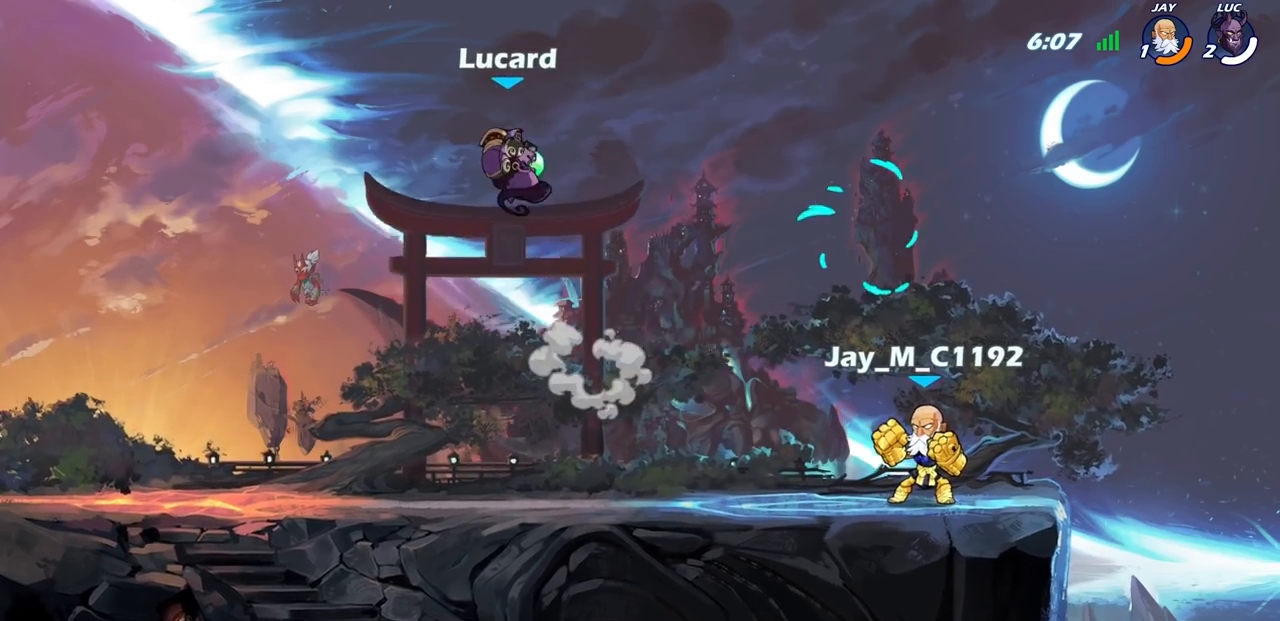
{"dt_ms": 500, "buttons": [], "left_stick": "right", "right_stick": "center", "events": [[250, "SELECT", "up"], [333, "CROSS", "down"], [417, "CROSS", "up"], [483, "left_stick", "right"]]}
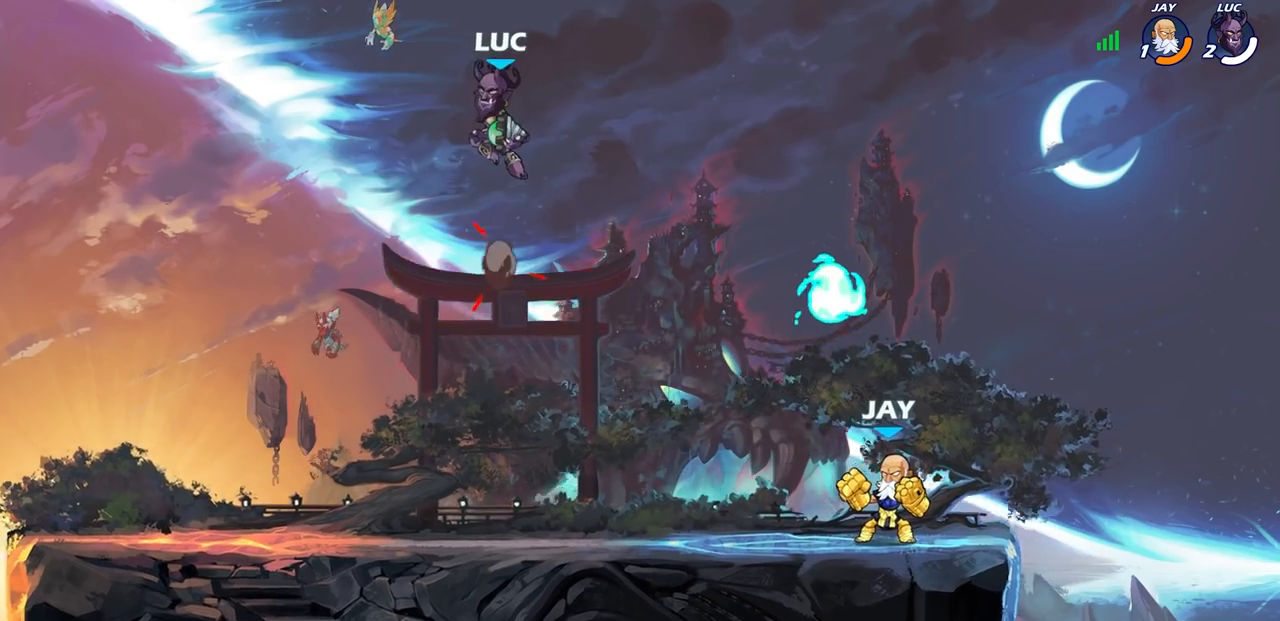
{"dt_ms": 500, "buttons": [], "left_stick": "center", "right_stick": "center", "events": [[67, "left_stick", "center"], [167, "left_stick", "down"], [283, "left_stick", "down-right"], [433, "left_stick", "center"]]}
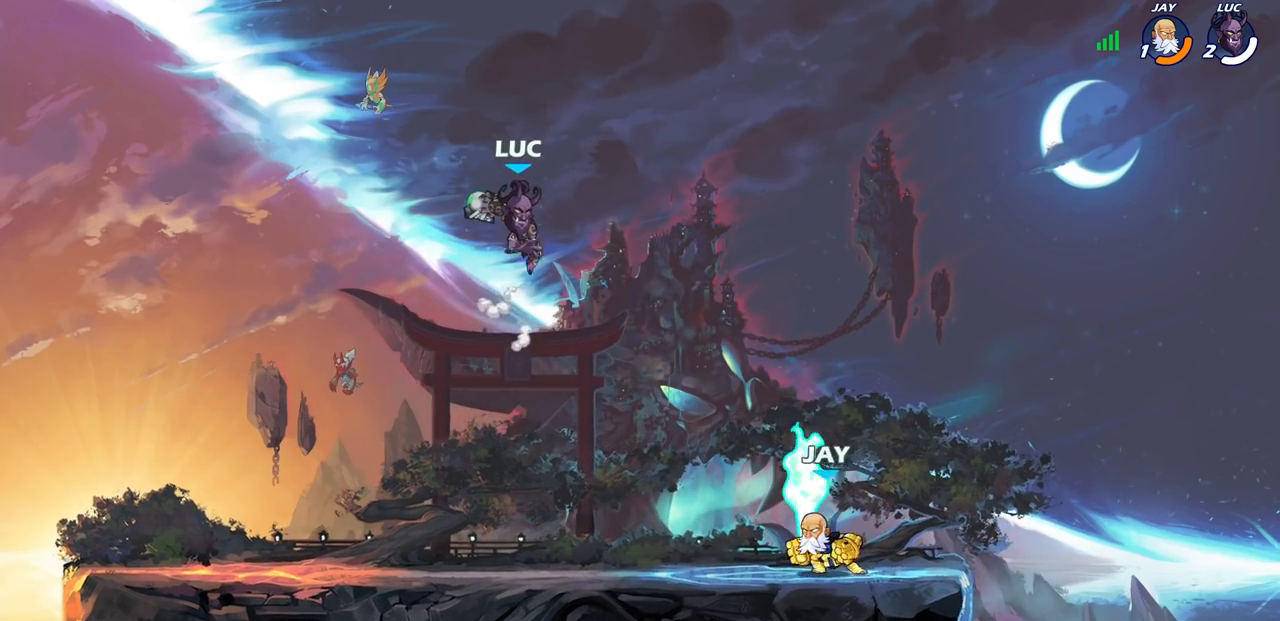
{"dt_ms": 500, "buttons": [], "left_stick": "center", "right_stick": "center", "events": []}
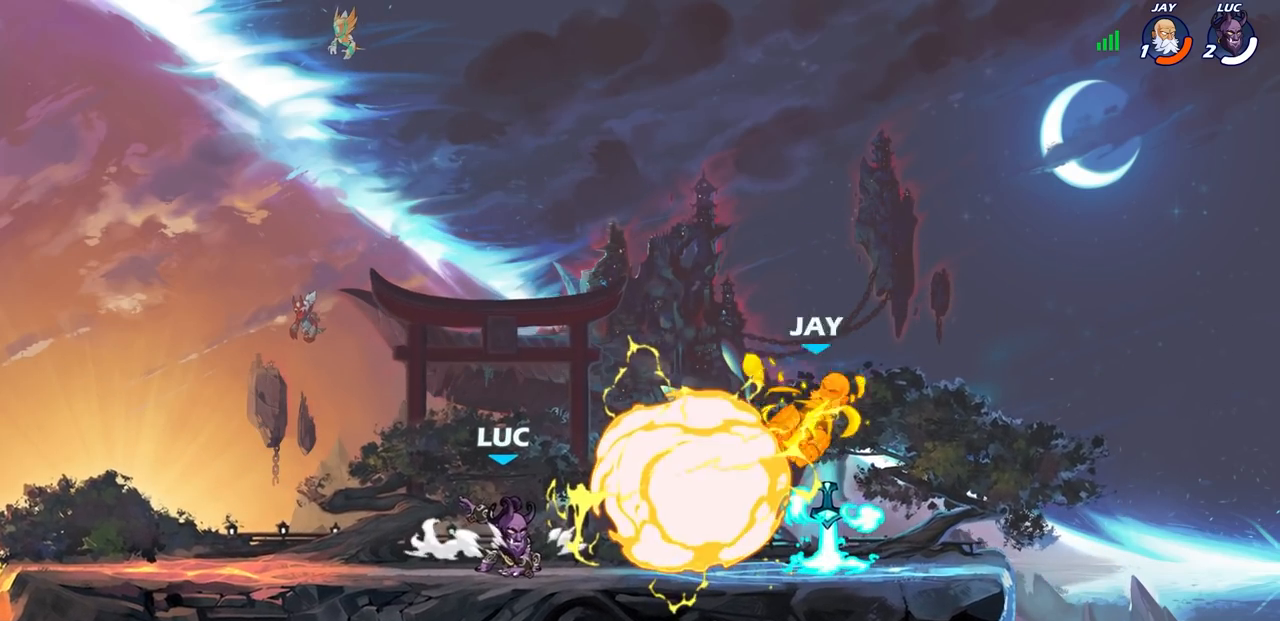
{"dt_ms": 500, "buttons": [], "left_stick": "right", "right_stick": "center", "events": [[200, "left_stick", "right"], [250, "R2", "down"], [417, "R2", "up"]]}
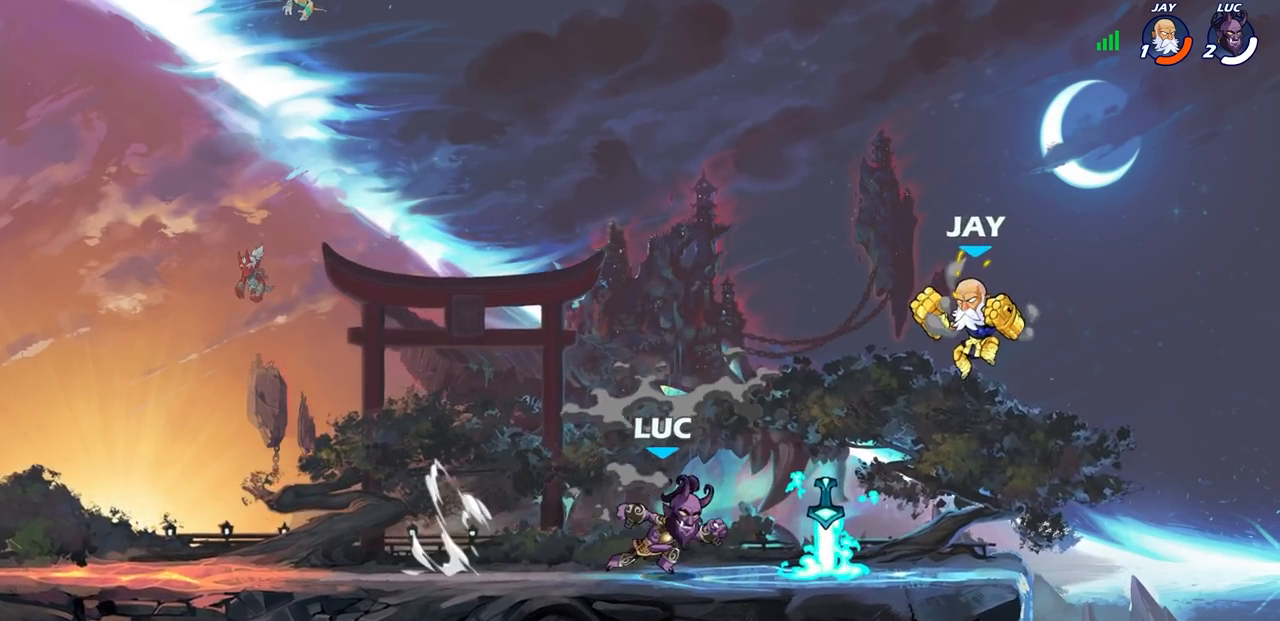
{"dt_ms": 500, "buttons": [], "left_stick": "center", "right_stick": "center", "events": [[150, "left_stick", "down-left"], [200, "CIRCLE", "down"], [267, "CIRCLE", "up"], [317, "left_stick", "center"]]}
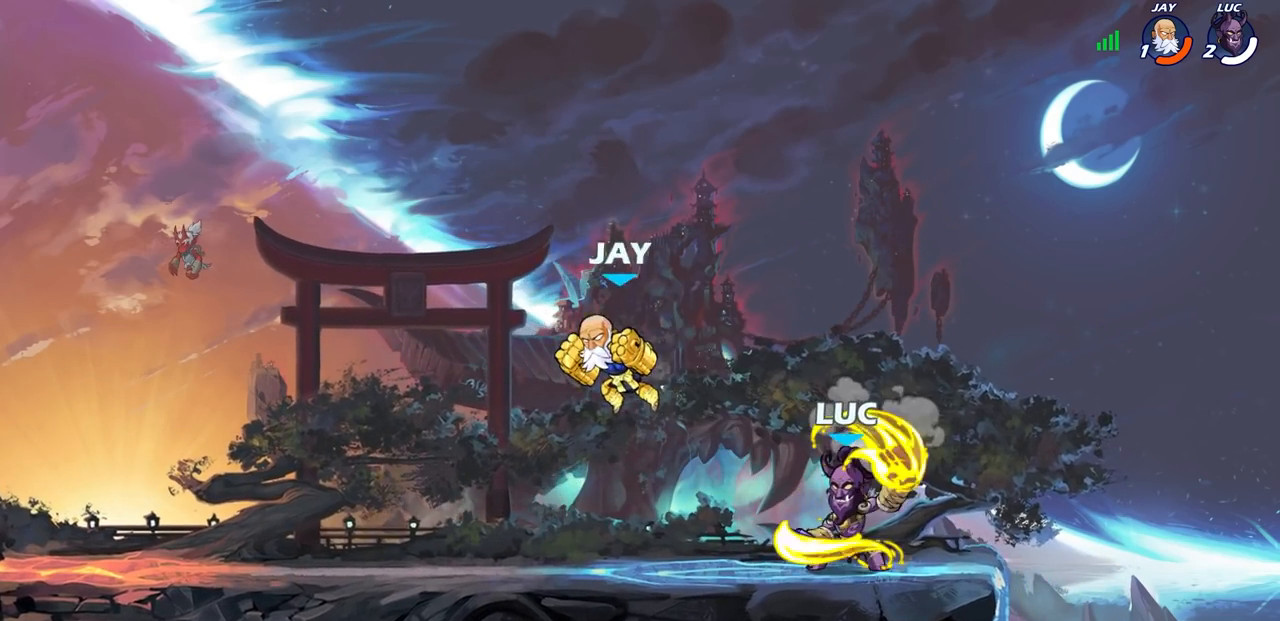
{"dt_ms": 500, "buttons": [], "left_stick": "center", "right_stick": "center", "events": []}
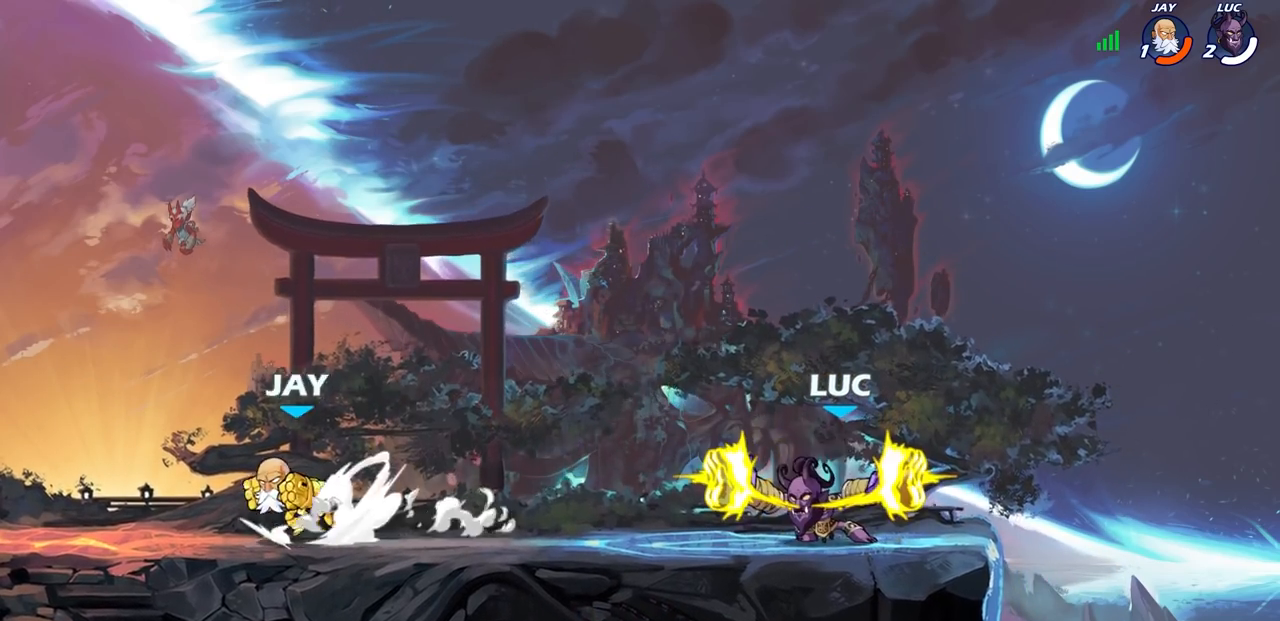
{"dt_ms": 500, "buttons": [], "left_stick": "left", "right_stick": "center", "events": [[450, "left_stick", "left"]]}
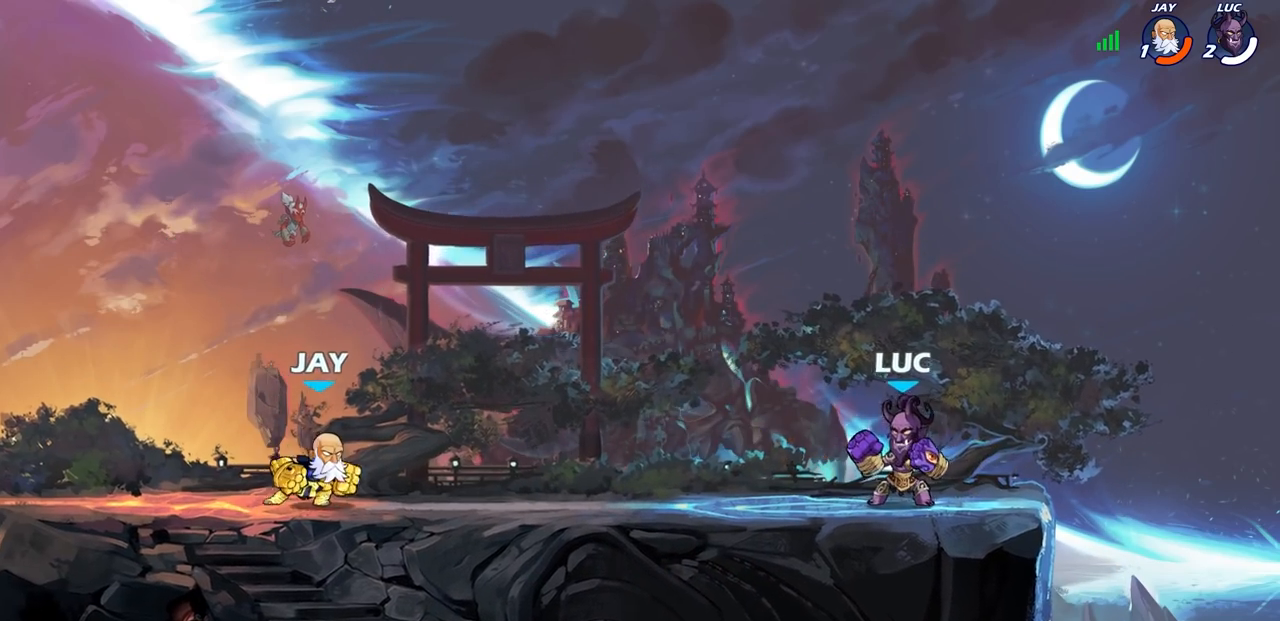
{"dt_ms": 500, "buttons": [], "left_stick": "center", "right_stick": "center", "events": [[33, "R2", "down"], [83, "R2", "up"], [83, "left_stick", "right"], [167, "R2", "down"], [267, "R2", "up"], [367, "left_stick", "left"], [417, "CIRCLE", "down"], [467, "CIRCLE", "up"], [500, "left_stick", "center"]]}
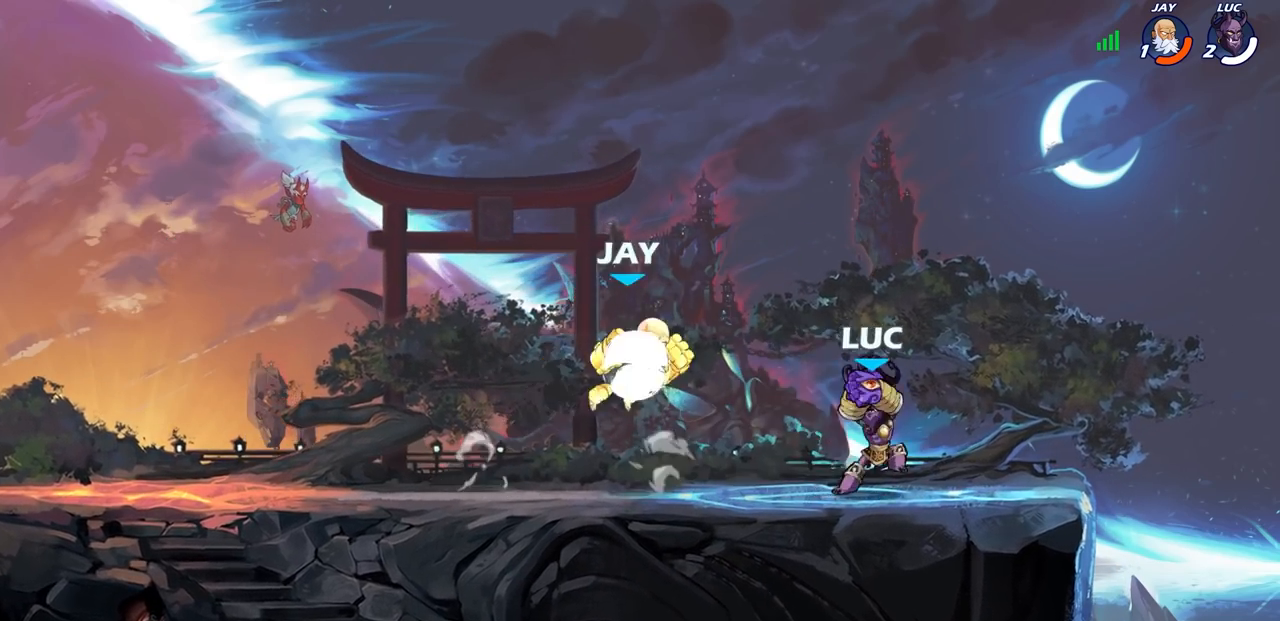
{"dt_ms": 500, "buttons": [], "left_stick": "center", "right_stick": "center", "events": []}
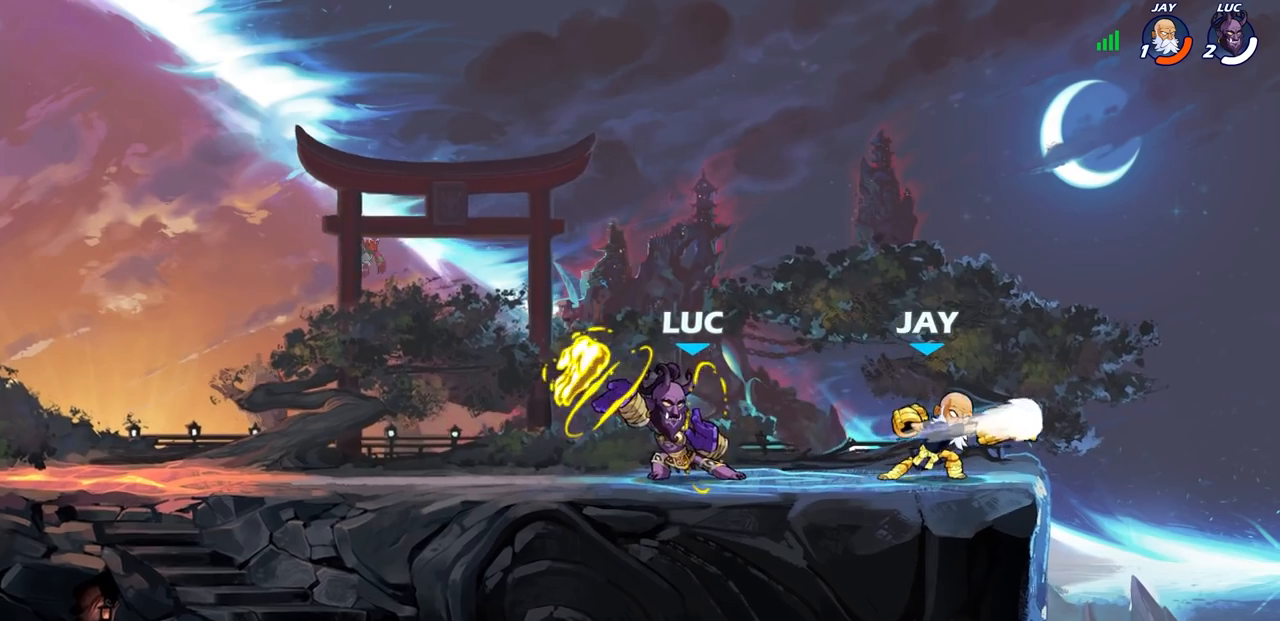
{"dt_ms": 500, "buttons": ["CROSS"], "left_stick": "center", "right_stick": "center", "events": [[300, "left_stick", "up-left"], [367, "left_stick", "center"], [417, "left_stick", "right"], [433, "CROSS", "down"], [483, "left_stick", "center"]]}
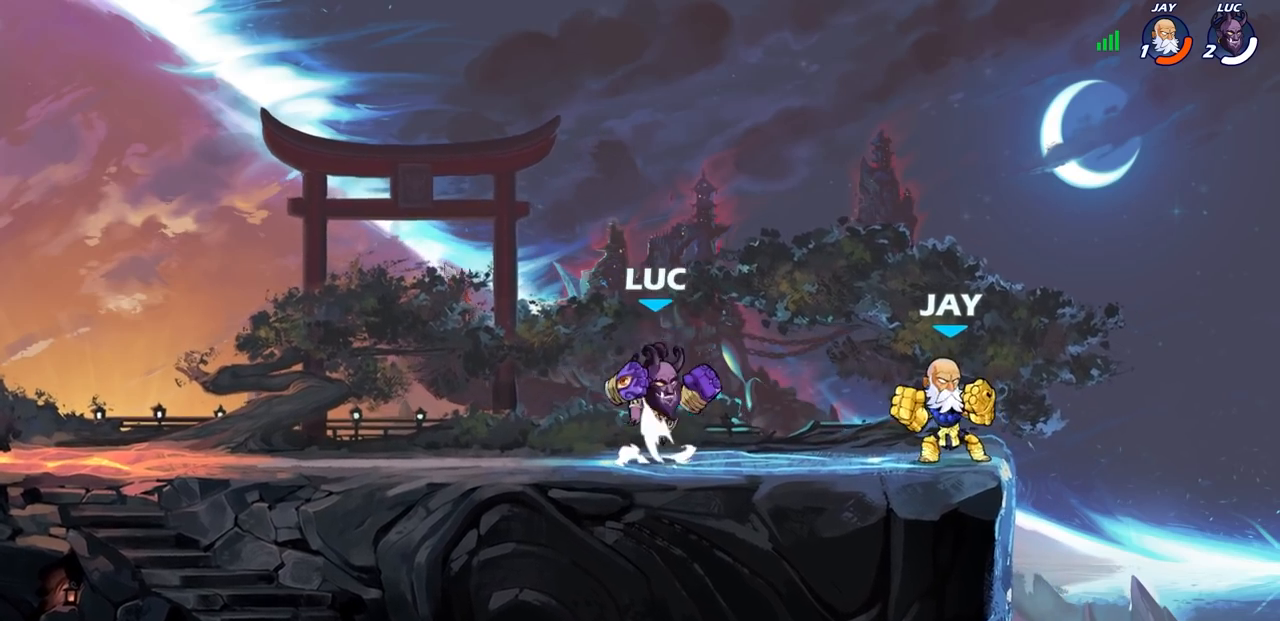
{"dt_ms": 500, "buttons": [], "left_stick": "center", "right_stick": "center"}
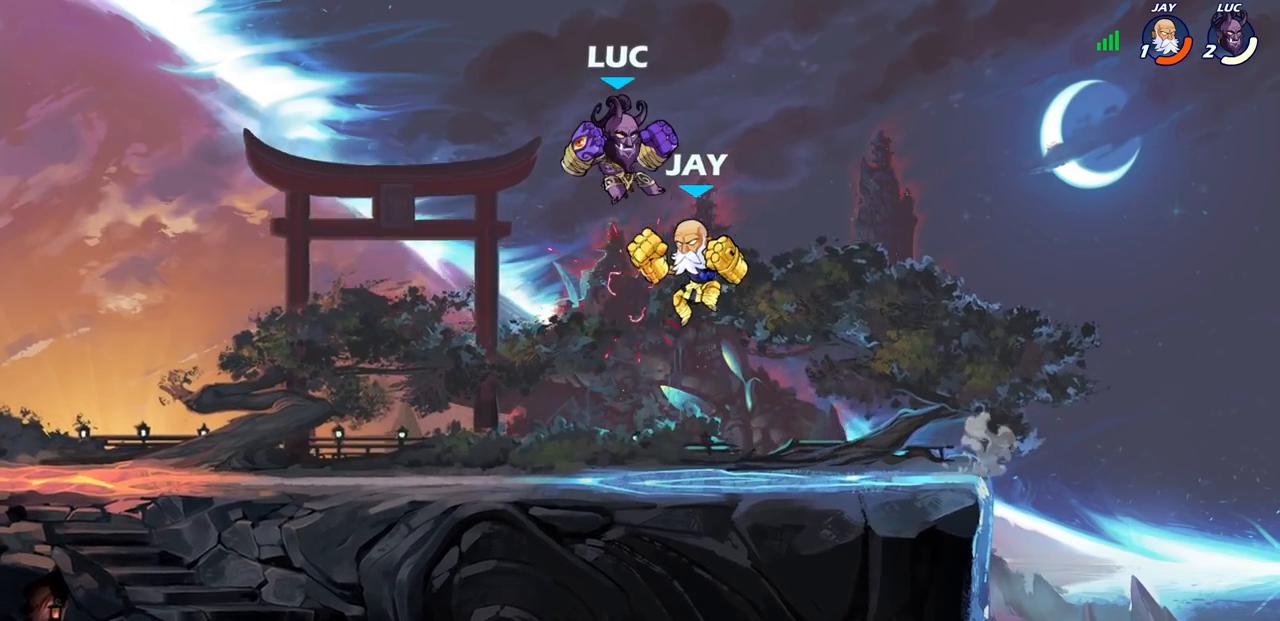
{"dt_ms": 500, "buttons": ["R2"], "left_stick": "down-left", "right_stick": "center"}
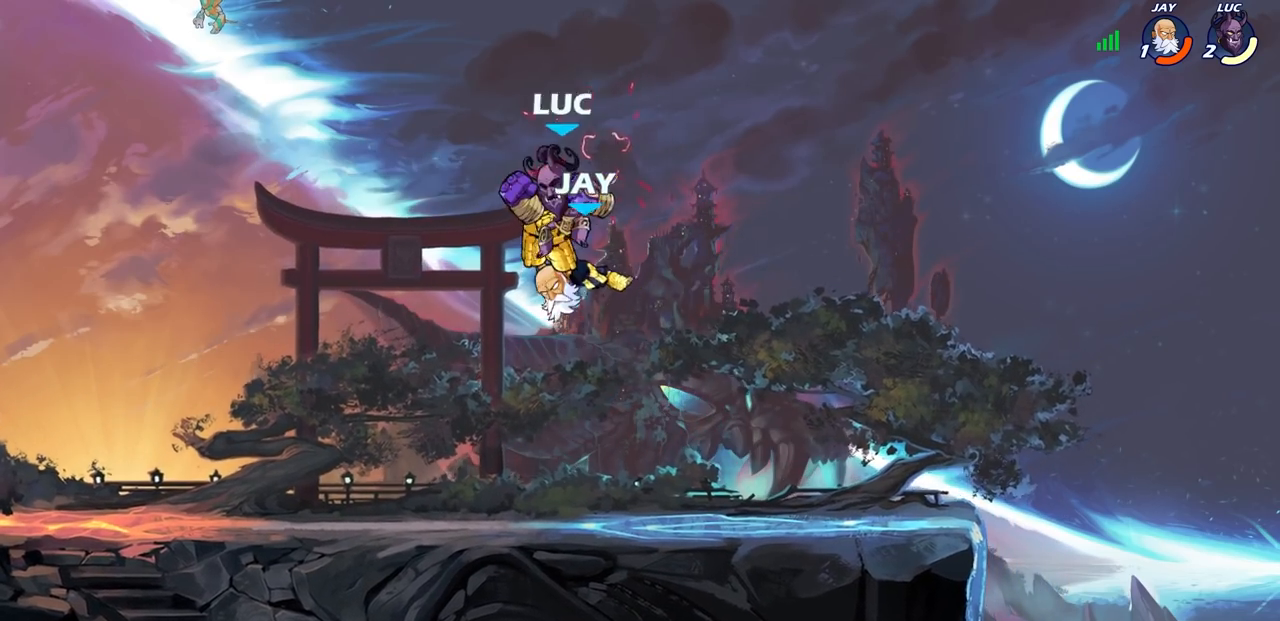
{"dt_ms": 1000, "buttons": ["CROSS", "R2"], "left_stick": "right", "right_stick": "center"}
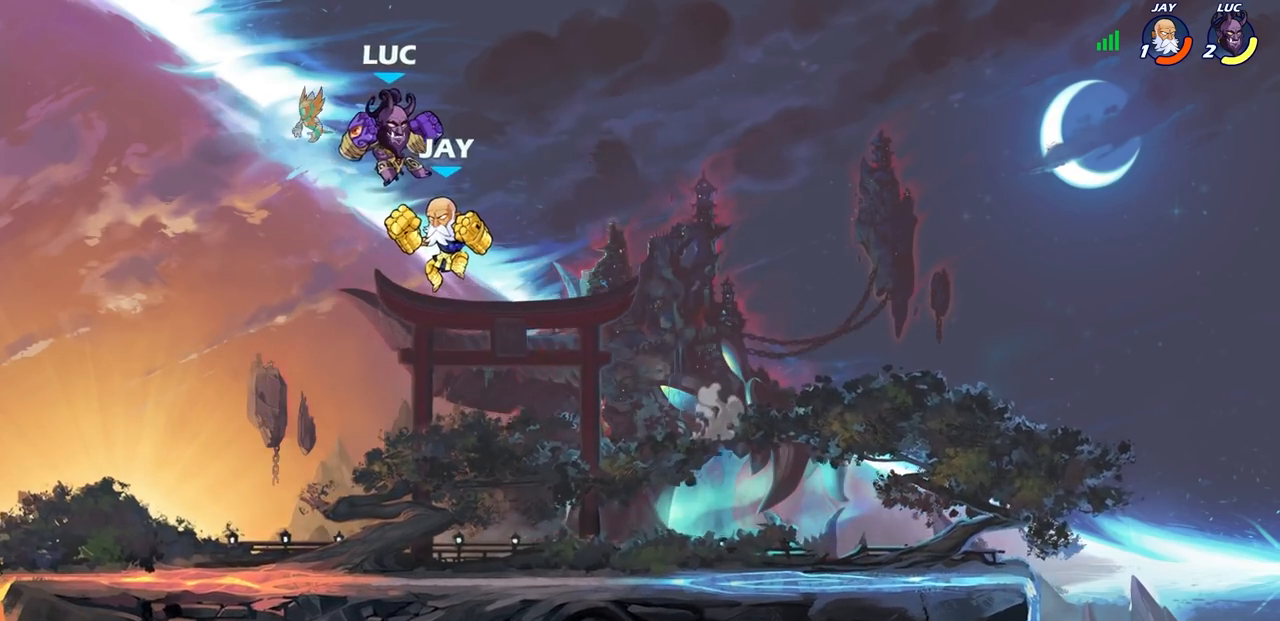
{"dt_ms": 500, "buttons": [], "left_stick": "down-left", "right_stick": "center", "events": [[267, "left_stick", "up"], [300, "CROSS", "up"], [333, "R2", "up"], [333, "left_stick", "left"], [417, "left_stick", "down-left"]]}
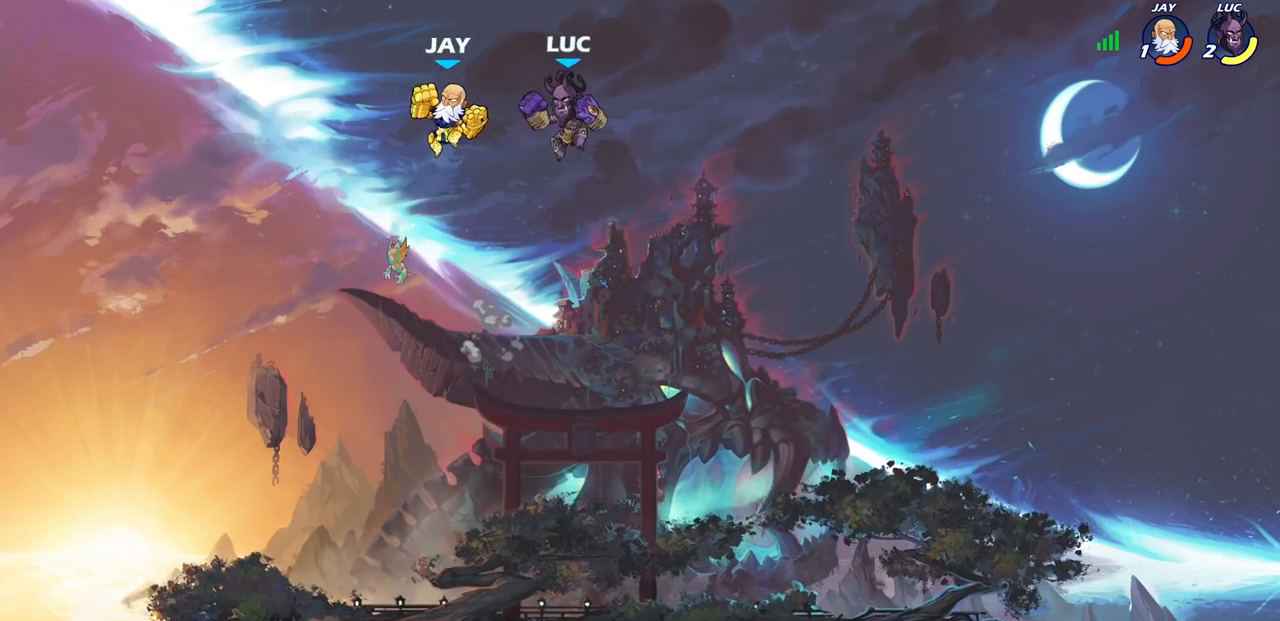
{"dt_ms": 500, "buttons": [], "left_stick": "center", "right_stick": "center", "events": [[150, "CIRCLE", "down"], [150, "left_stick", "up-left"], [250, "CIRCLE", "up"], [317, "left_stick", "up-right"], [450, "left_stick", "center"]]}
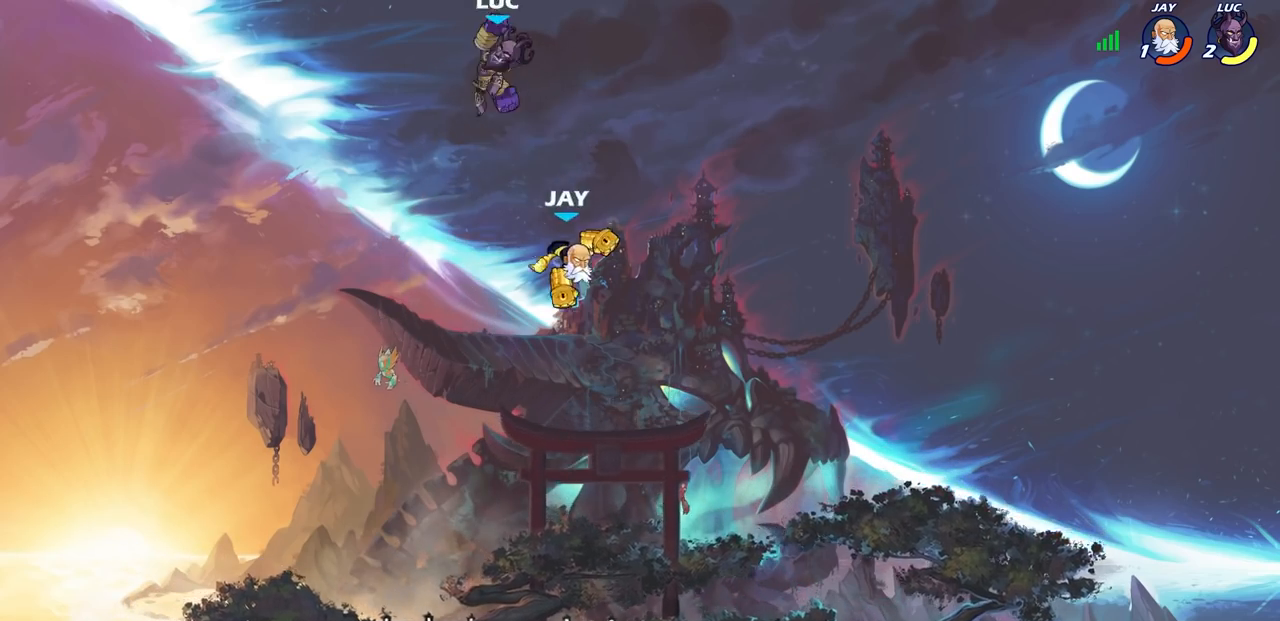
{"dt_ms": 500, "buttons": [], "left_stick": "down-left", "right_stick": "center", "events": [[183, "left_stick", "right"], [467, "left_stick", "down-left"]]}
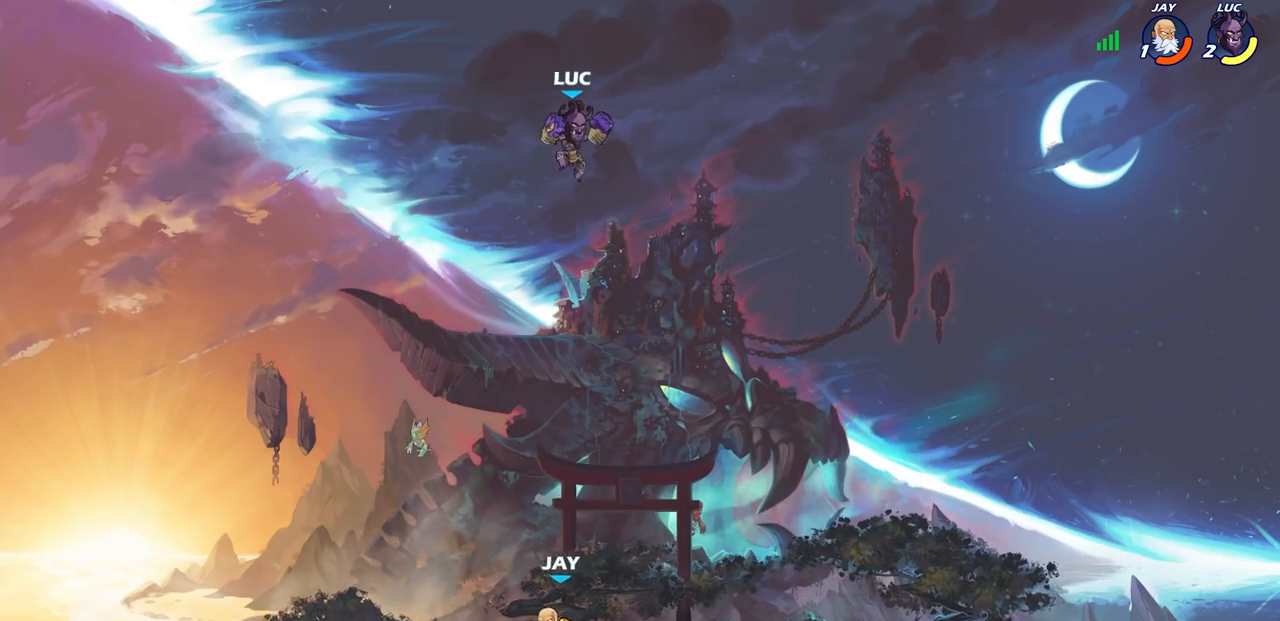
{"dt_ms": 500, "buttons": ["CIRCLE"], "left_stick": "down-left", "right_stick": "center", "events": [[317, "CIRCLE", "down"]]}
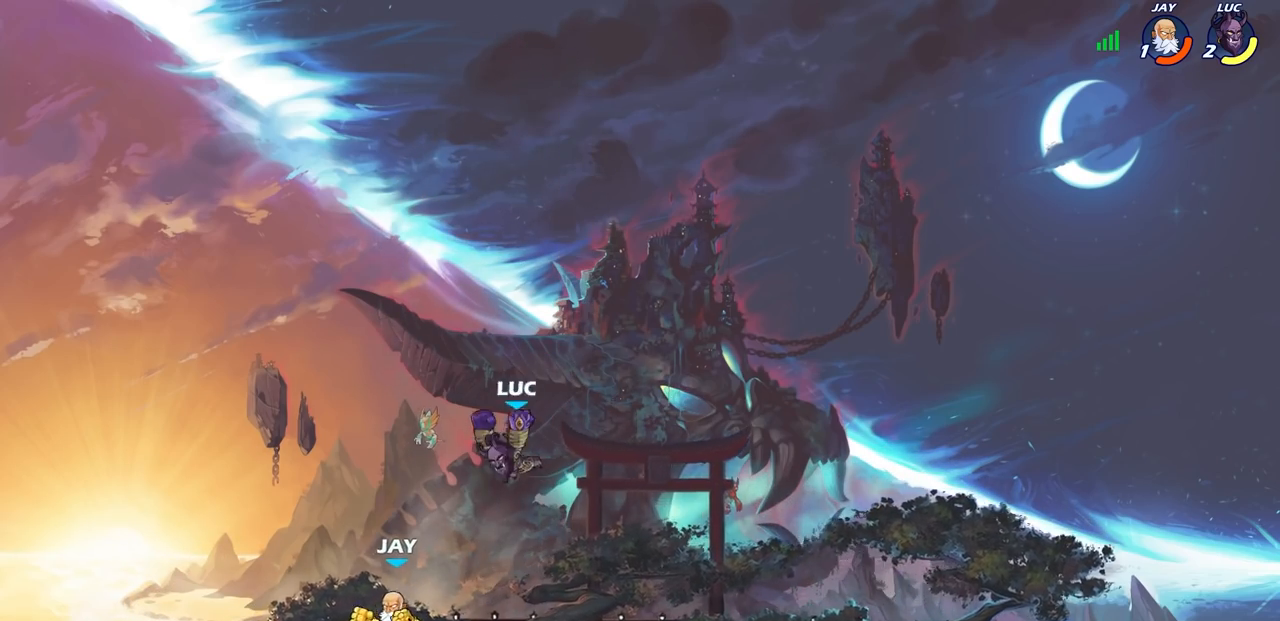
{"dt_ms": 500, "buttons": [], "left_stick": "center", "right_stick": "center", "events": [[367, "CIRCLE", "up"], [400, "left_stick", "center"]]}
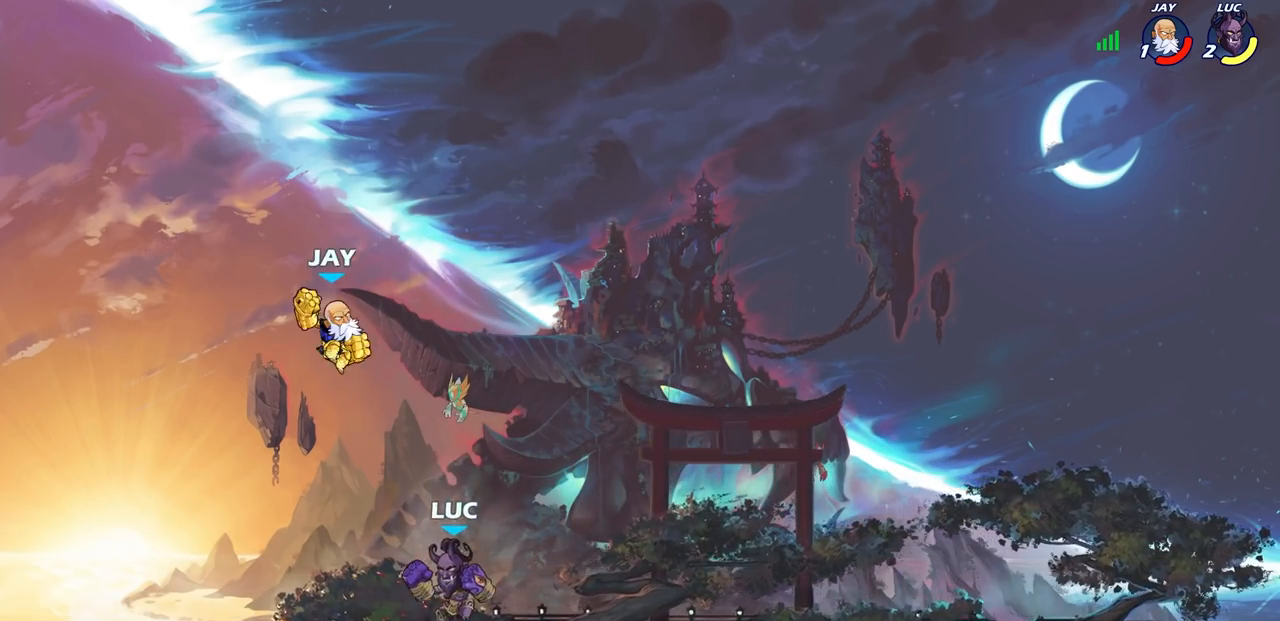
{"dt_ms": 500, "buttons": [], "left_stick": "center", "right_stick": "center", "events": [[17, "CROSS", "down"], [150, "CIRCLE", "down"], [150, "CROSS", "up"], [183, "left_stick", "left"], [300, "CIRCLE", "up"], [450, "left_stick", "center"]]}
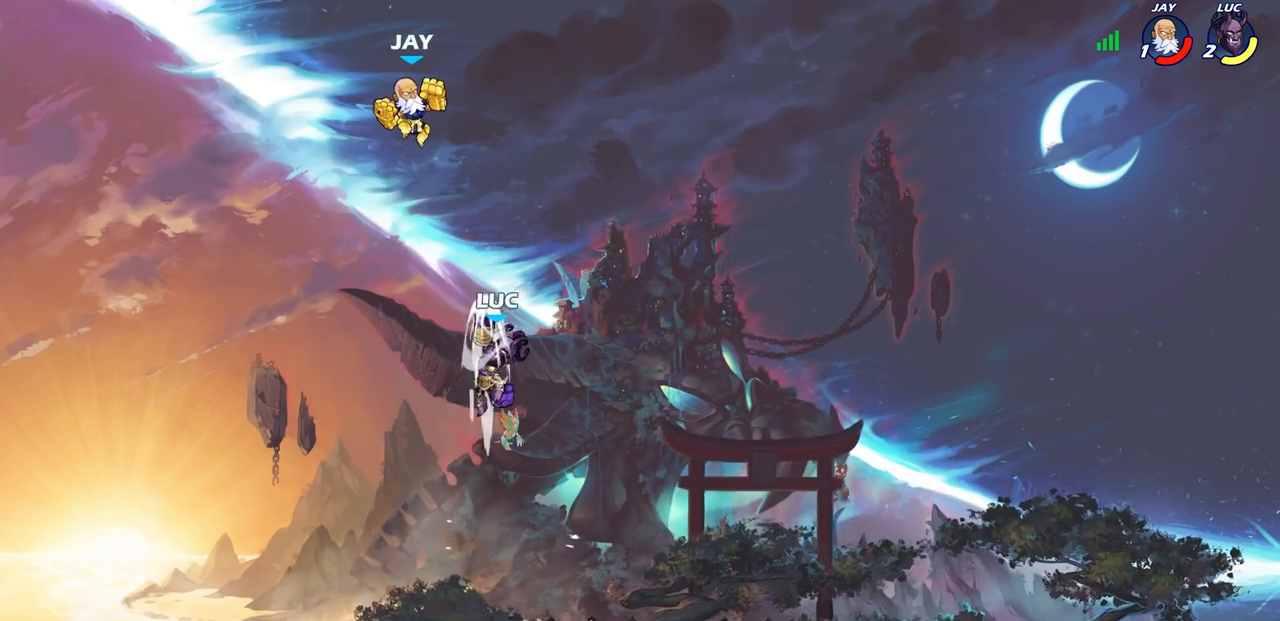
{"dt_ms": 500, "buttons": [], "left_stick": "down", "right_stick": "center", "events": [[200, "left_stick", "right"], [333, "left_stick", "down"]]}
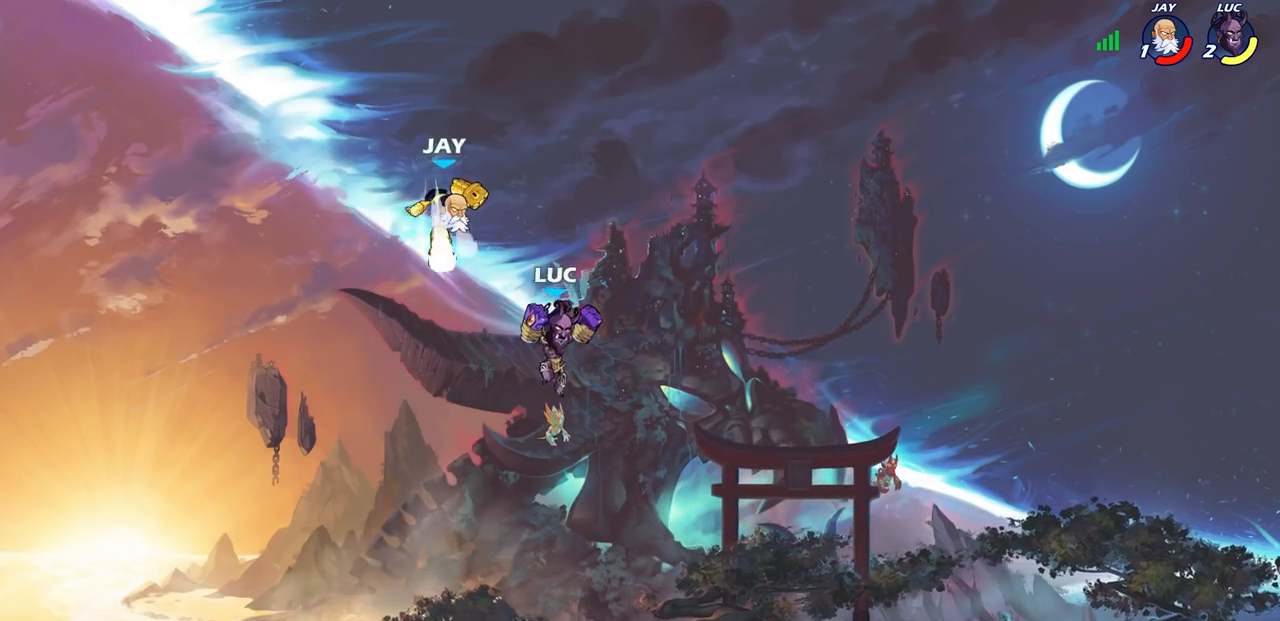
{"dt_ms": 500, "buttons": ["CIRCLE"], "left_stick": "down-left", "right_stick": "center", "events": [[83, "left_stick", "down-left"], [233, "R2", "down"], [267, "CIRCLE", "down"], [400, "R2", "up"]]}
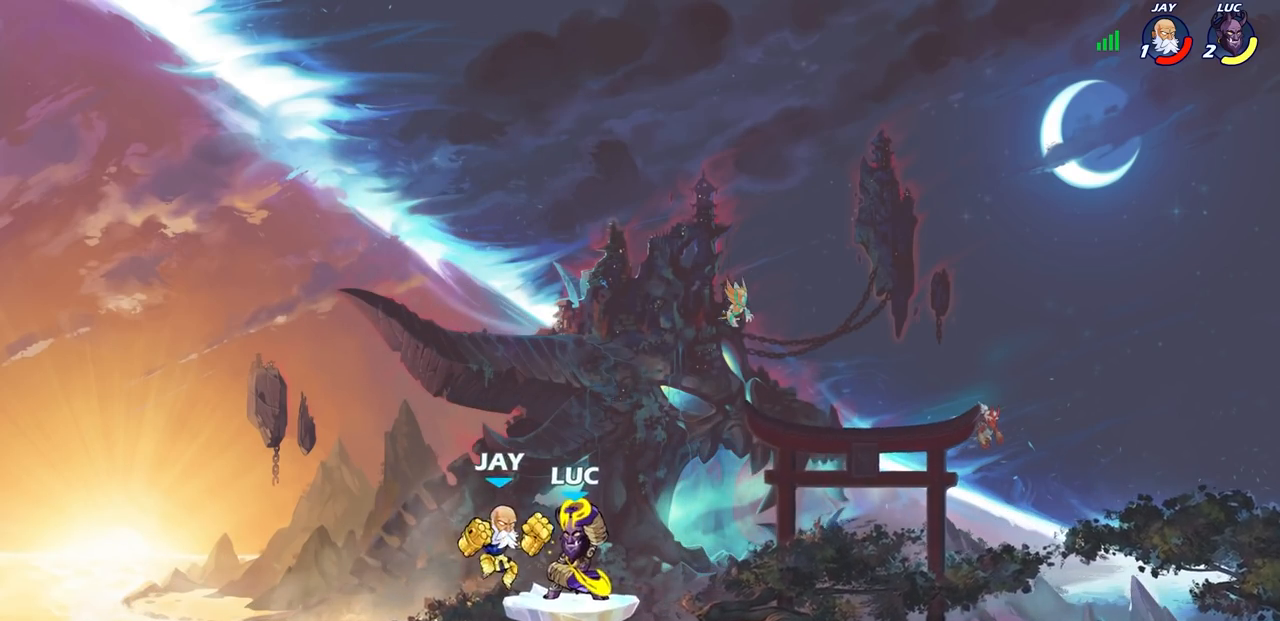
{"dt_ms": 500, "buttons": [], "left_stick": "center", "right_stick": "center", "events": [[467, "CIRCLE", "up"], [483, "left_stick", "center"]]}